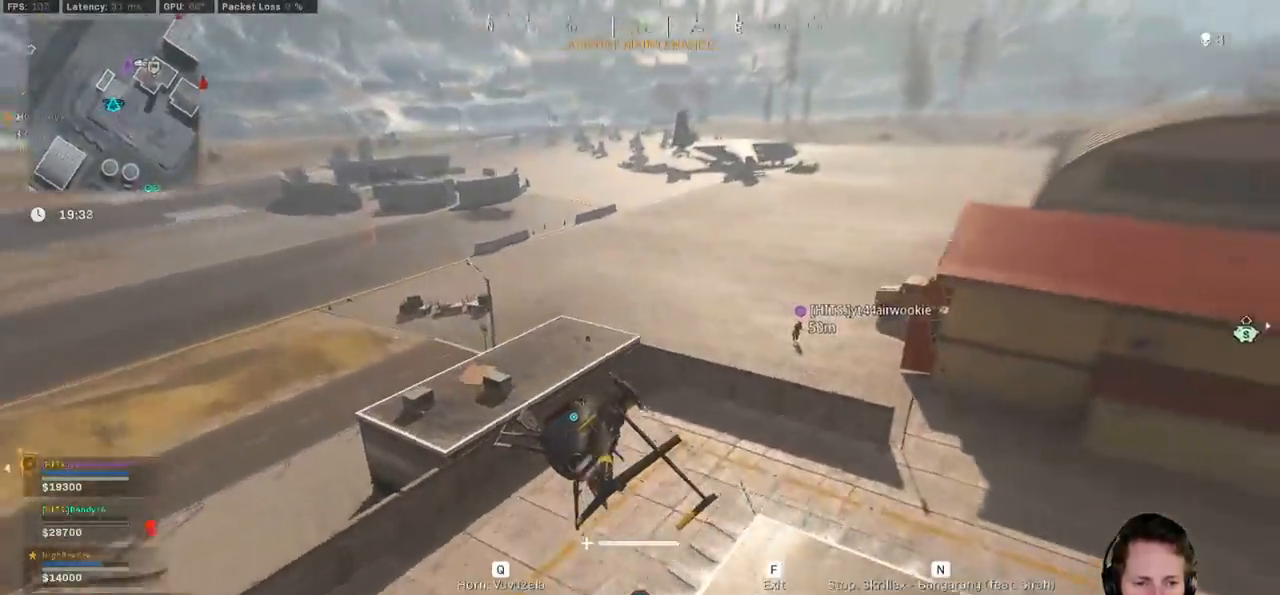
Gameplay with keyboard and mouse; each line is a JSON object with the keys and mouse buttons held at the frame after it. "events" lists presses ("down") and releases ("up") of "1", "2", "3", "4", "5", "a", "alt", "b", "c", "ctrl", "d", "e", "f", "g", "q", "r", "s", "shift", "space", "t", "tab", "v", "w", "x", "z", "mouse_left", "mouse_wheel", "mouse_right", "mouse_mb4" and "mouse_mb5" between this image and that frame as [ms after this image, input, new state], when the widget could be followed in between. "mouse_left", "mouse_wheel", "mouse_right", "mouse_mb4", "mouse_mb5" = the "left", "wheel", "right", "mb4", "mb5" buttons of the "mouse" list. No other keys are recorded. "wheel" means that the mouse wheel is clicked or scrolled. Mouse movement is not recorded.
{"keys": ["z"], "mouse": [], "events": [[100, "d", "down"], [250, "d", "up"], [250, "w", "up"], [433, "z", "down"]]}
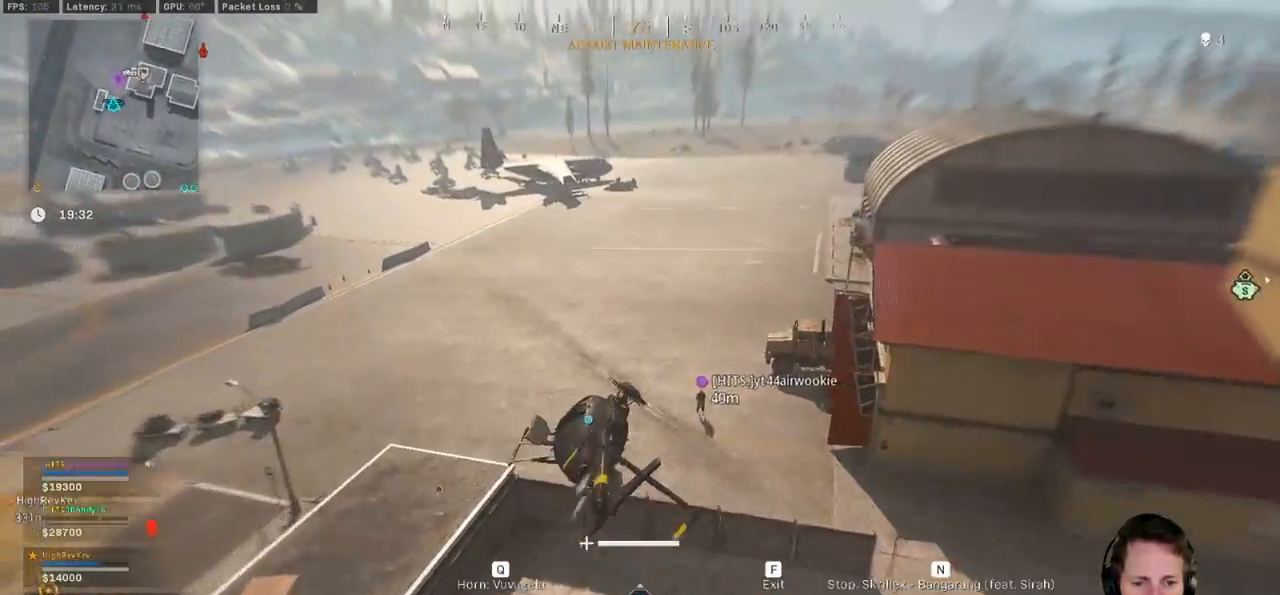
{"keys": ["s", "z"], "mouse": [], "events": [[250, "s", "down"]]}
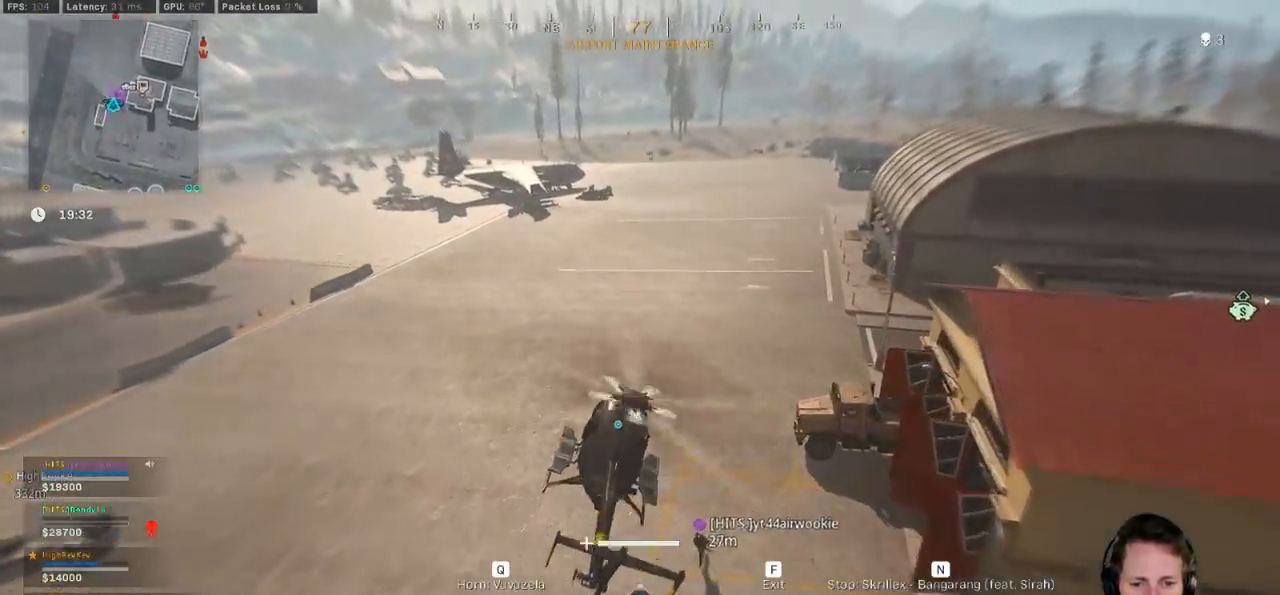
{"keys": ["s", "z"], "mouse": [], "events": []}
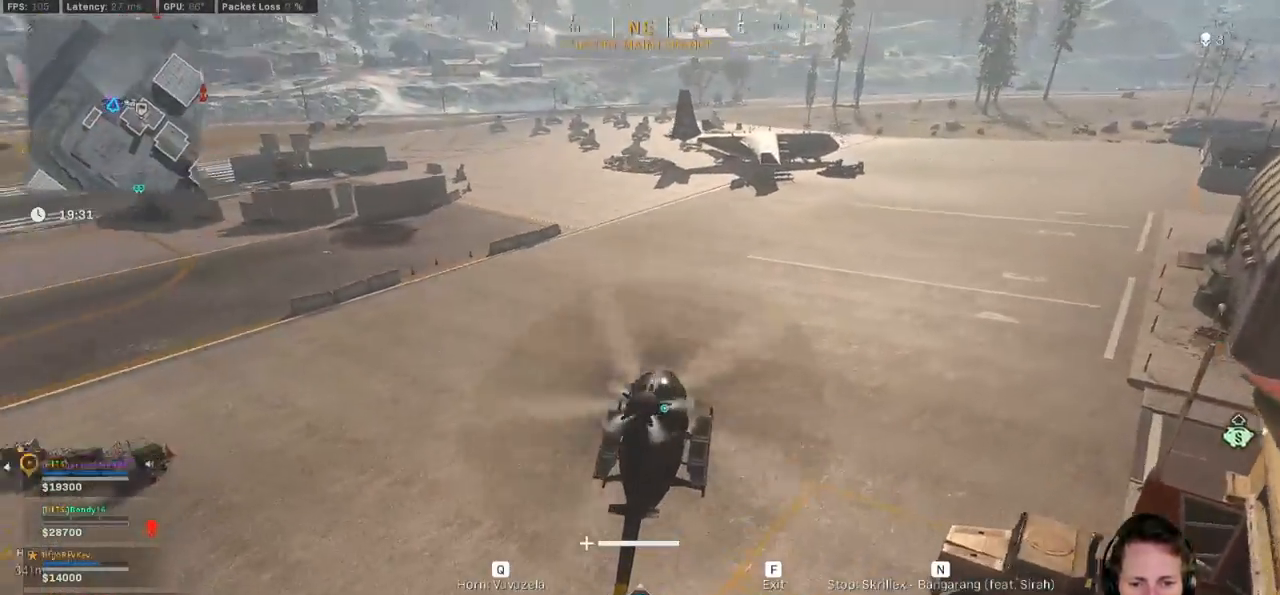
{"keys": ["z"], "mouse": [], "events": [[500, "s", "up"]]}
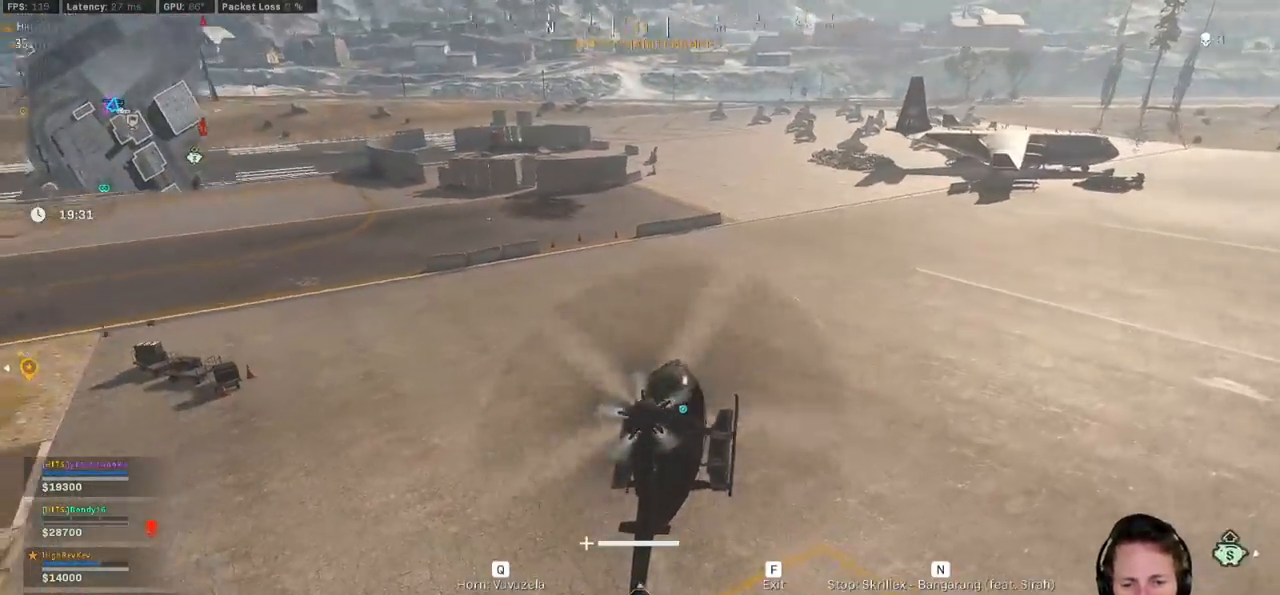
{"keys": ["w"], "mouse": [], "events": [[83, "z", "up"], [133, "w", "down"], [233, "a", "down"], [483, "a", "up"]]}
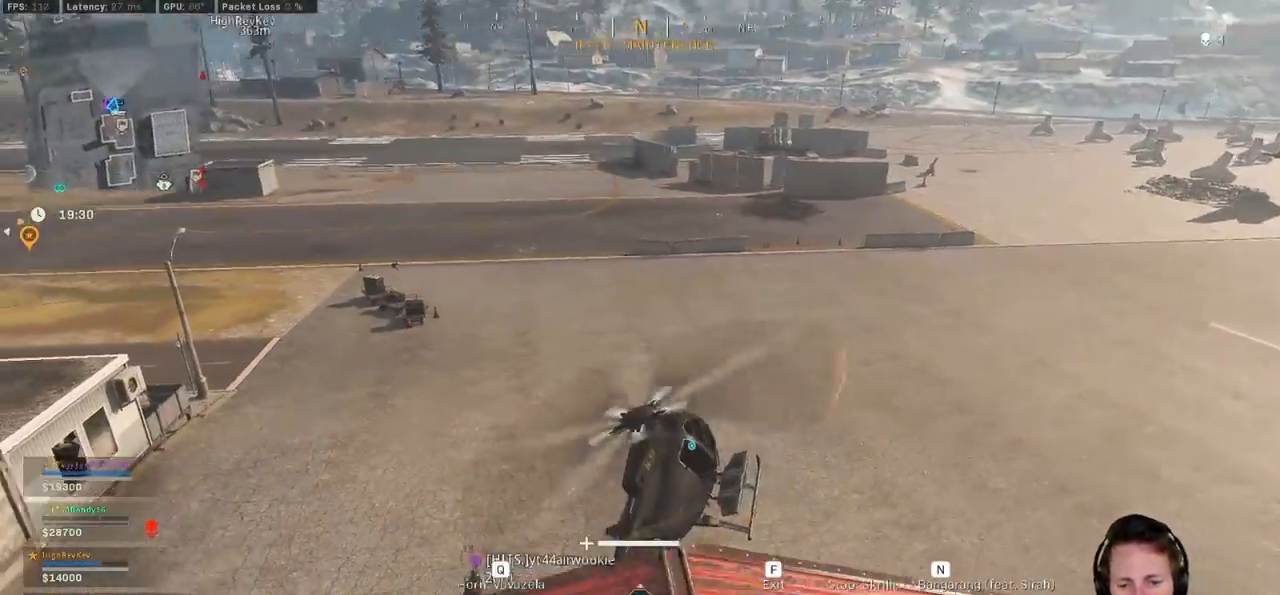
{"keys": ["w", "z"], "mouse": [], "events": [[117, "z", "down"]]}
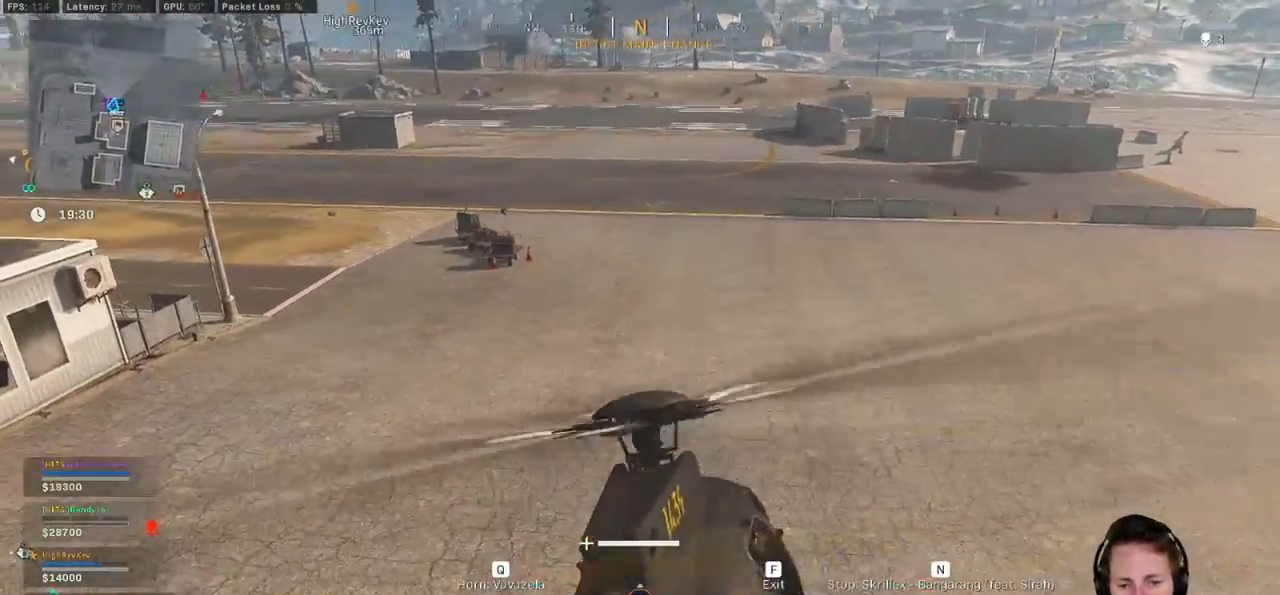
{"keys": ["d", "s", "z"], "mouse": [], "events": [[233, "w", "up"], [283, "d", "down"], [367, "s", "down"]]}
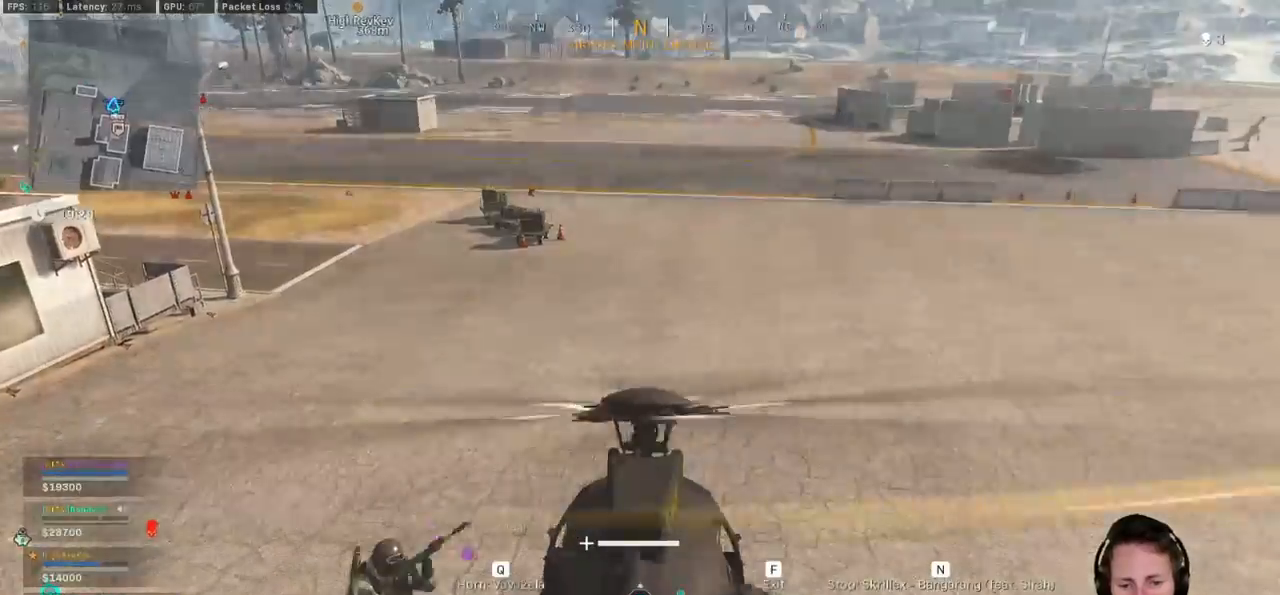
{"keys": ["a", "space", "w"], "mouse": [], "events": [[283, "z", "up"], [300, "s", "up"], [333, "d", "up"], [383, "w", "down"], [417, "space", "down"], [450, "a", "down"]]}
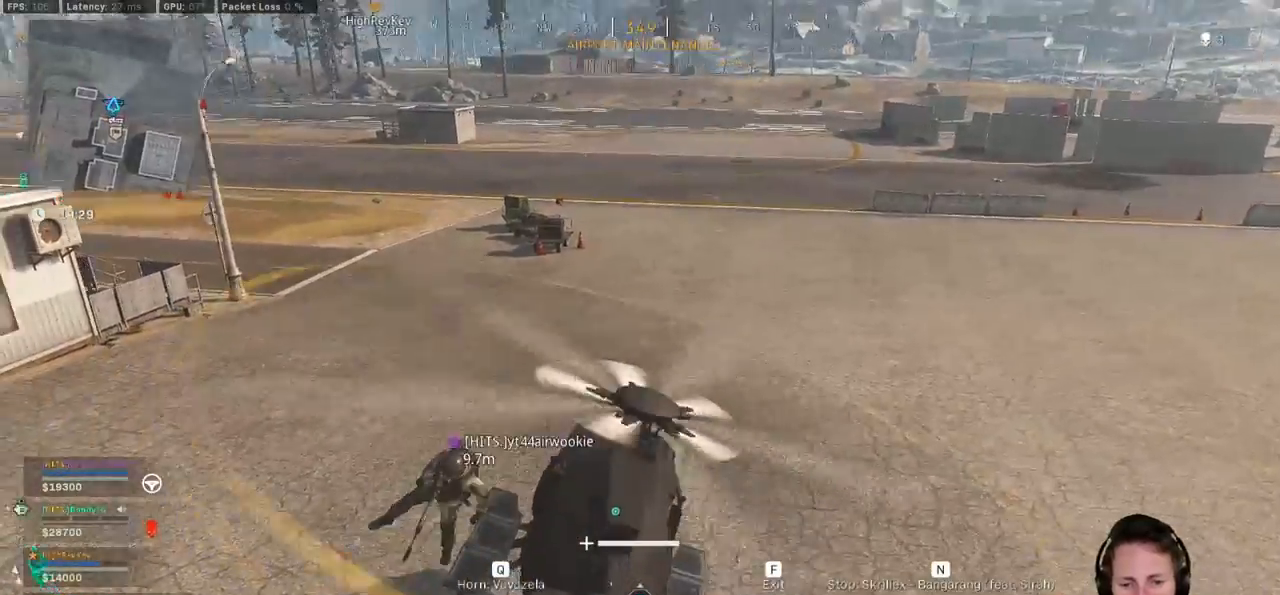
{"keys": ["space", "w"], "mouse": [], "events": [[267, "a", "up"]]}
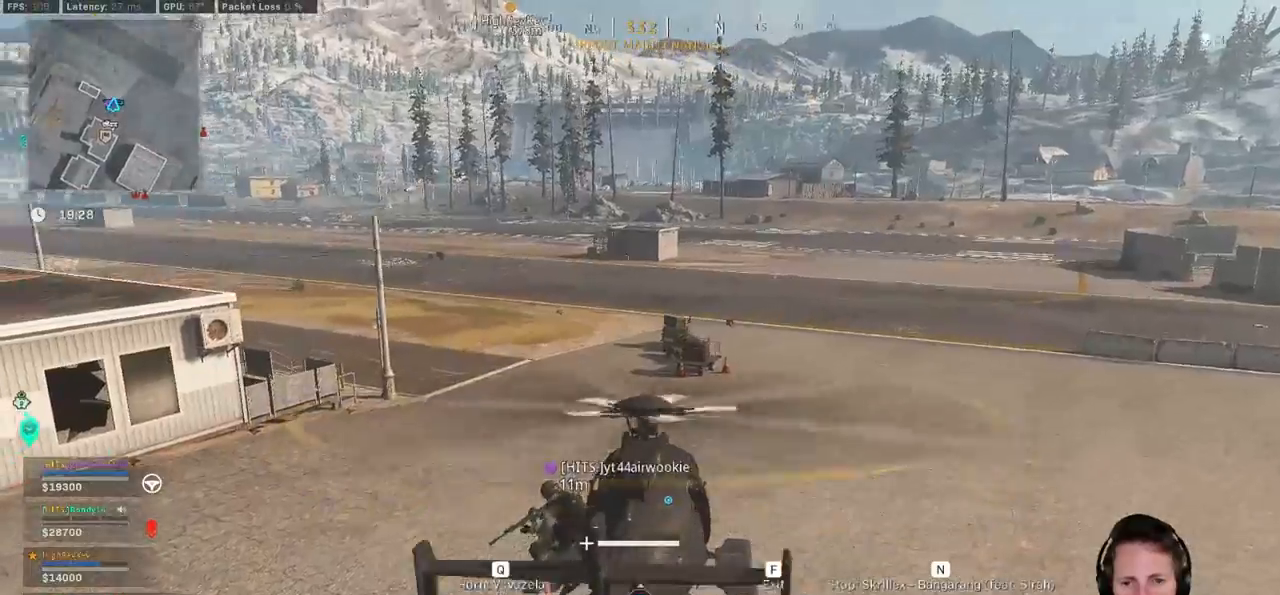
{"keys": ["space", "w"], "mouse": [], "events": []}
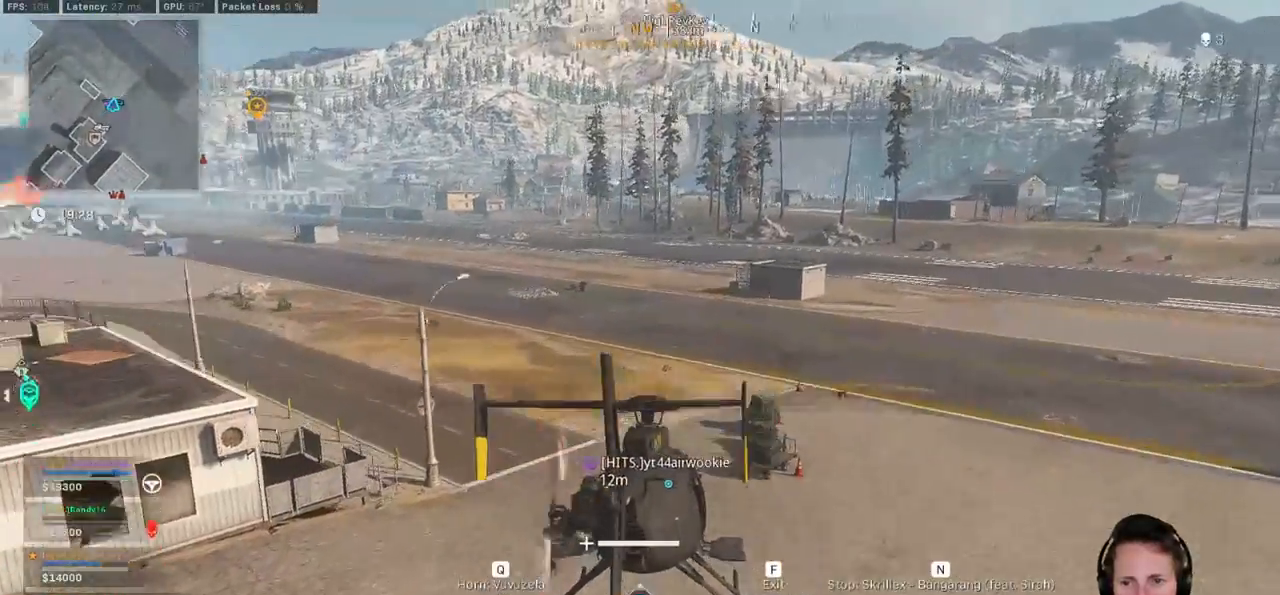
{"keys": ["a", "space", "w"], "mouse": [], "events": [[483, "a", "down"]]}
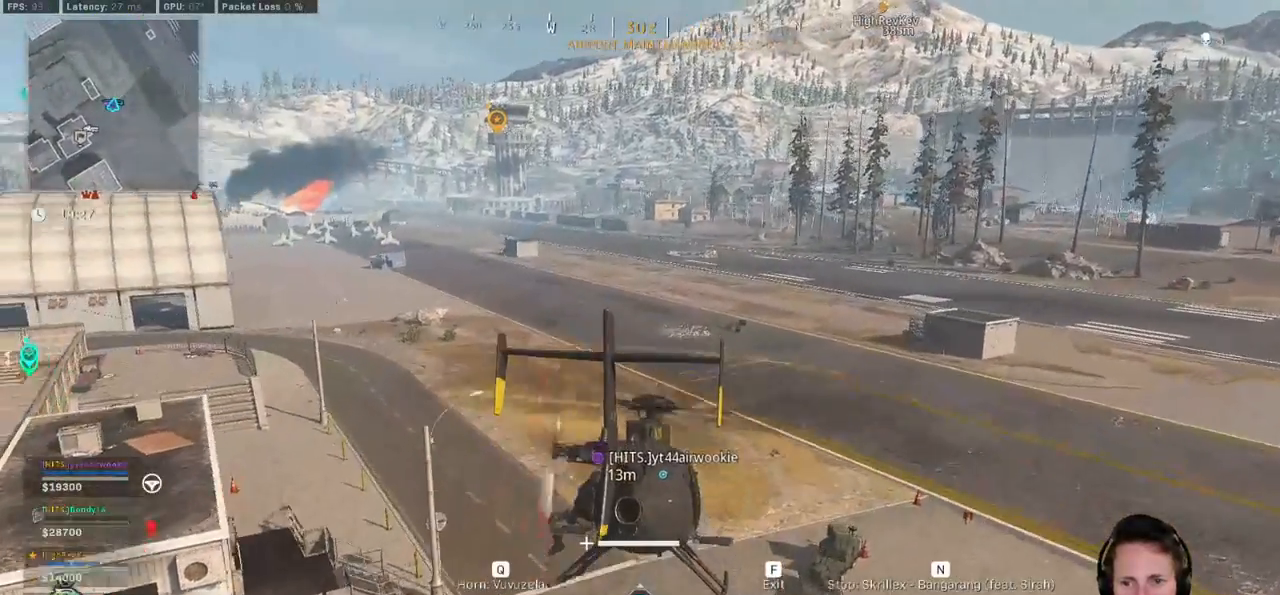
{"keys": ["space", "w"], "mouse": [], "events": [[467, "a", "up"]]}
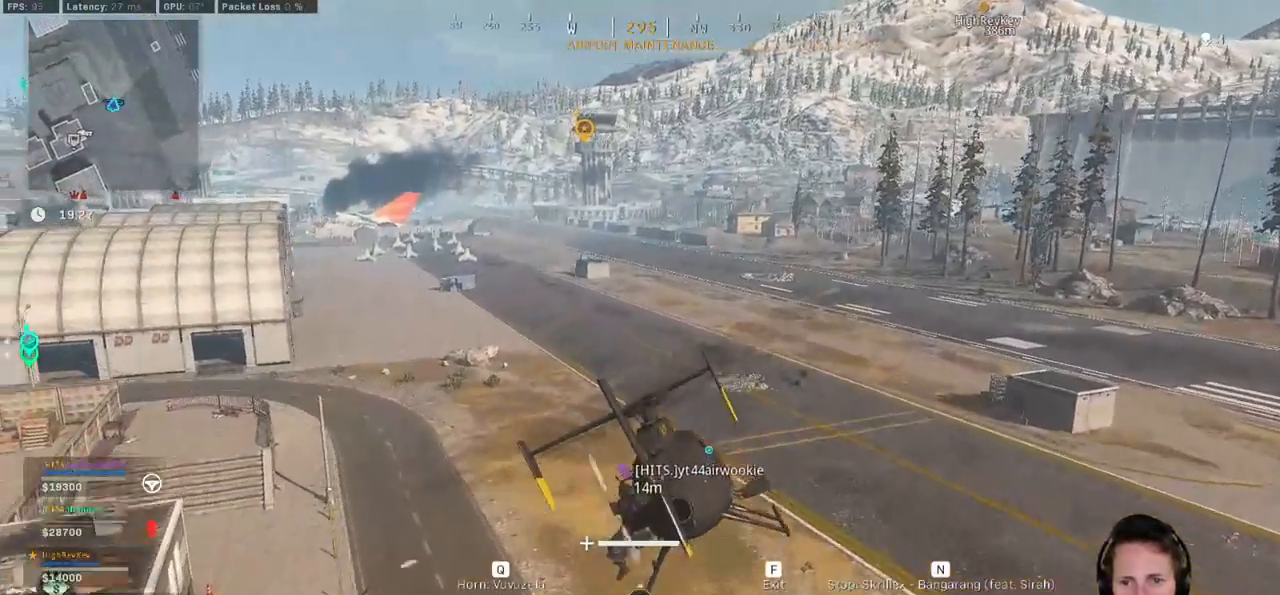
{"keys": ["w"], "mouse": [], "events": [[500, "space", "up"]]}
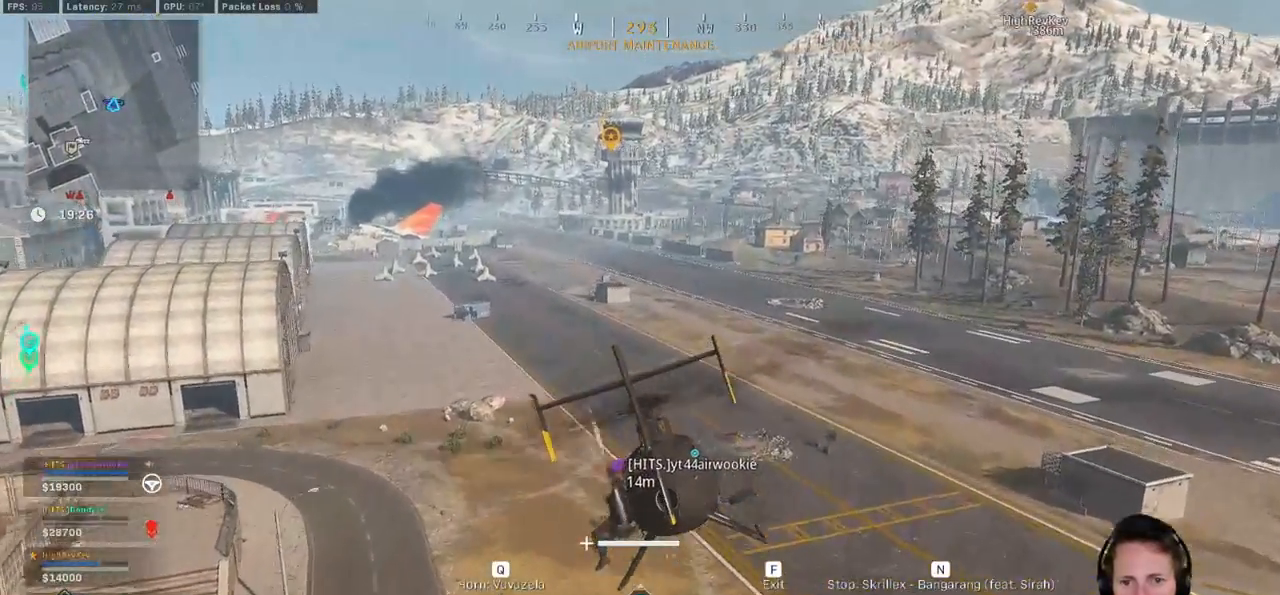
{"keys": ["w"], "mouse": [], "events": []}
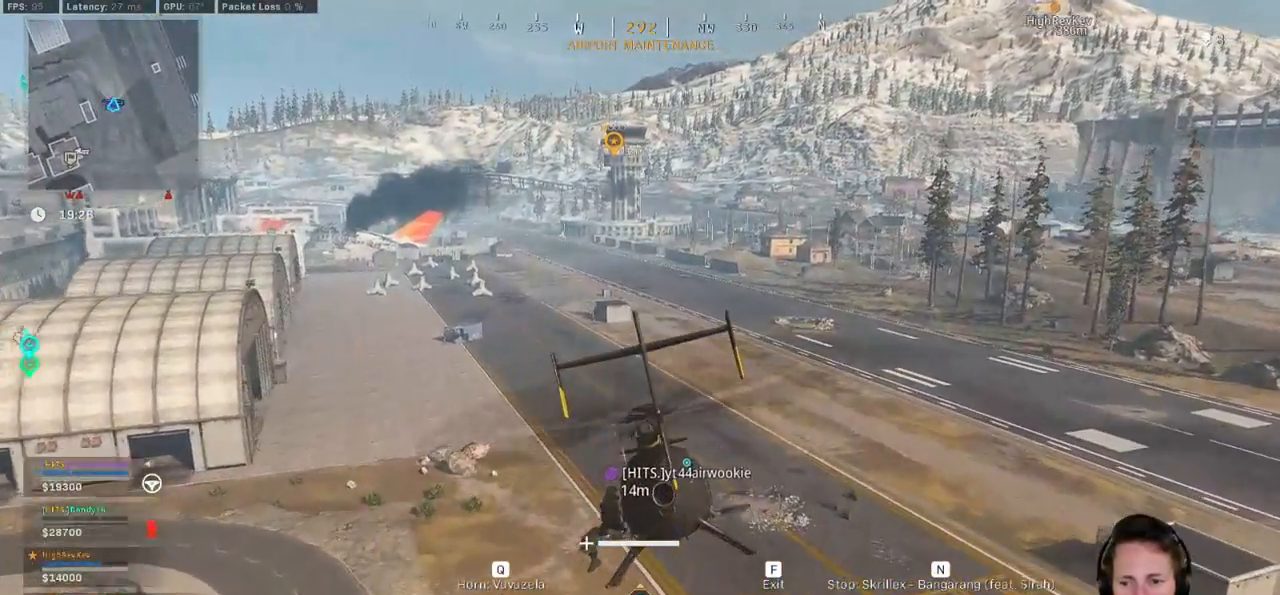
{"keys": ["w"], "mouse": [], "events": [[117, "a", "down"], [317, "a", "up"]]}
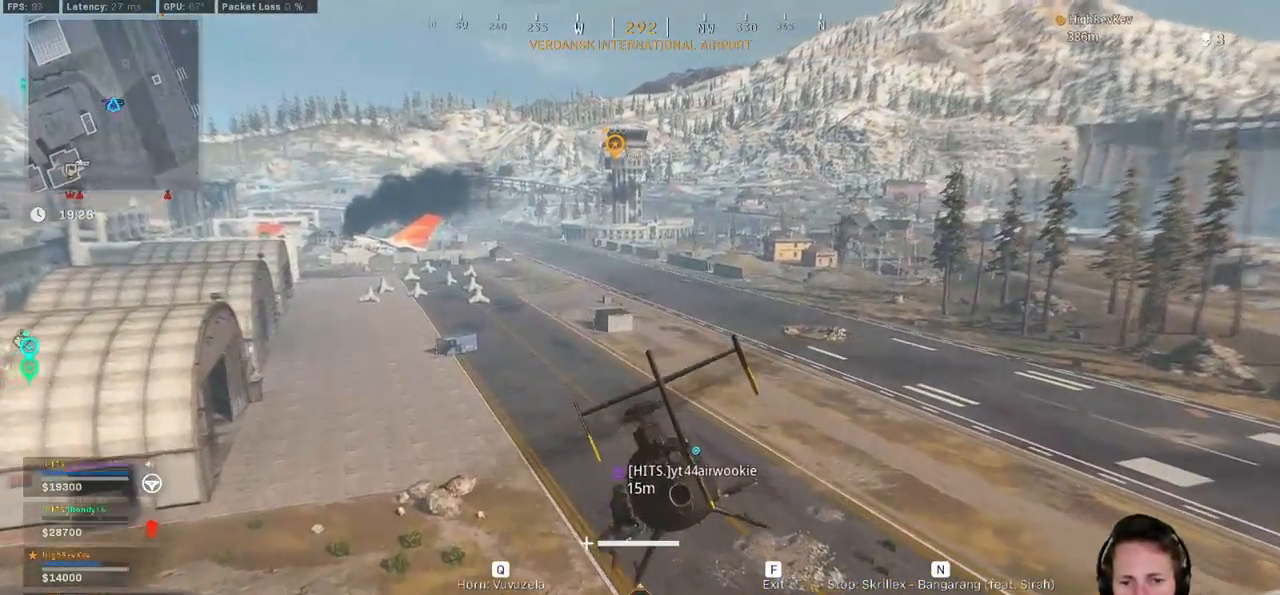
{"keys": ["w"], "mouse": [], "events": []}
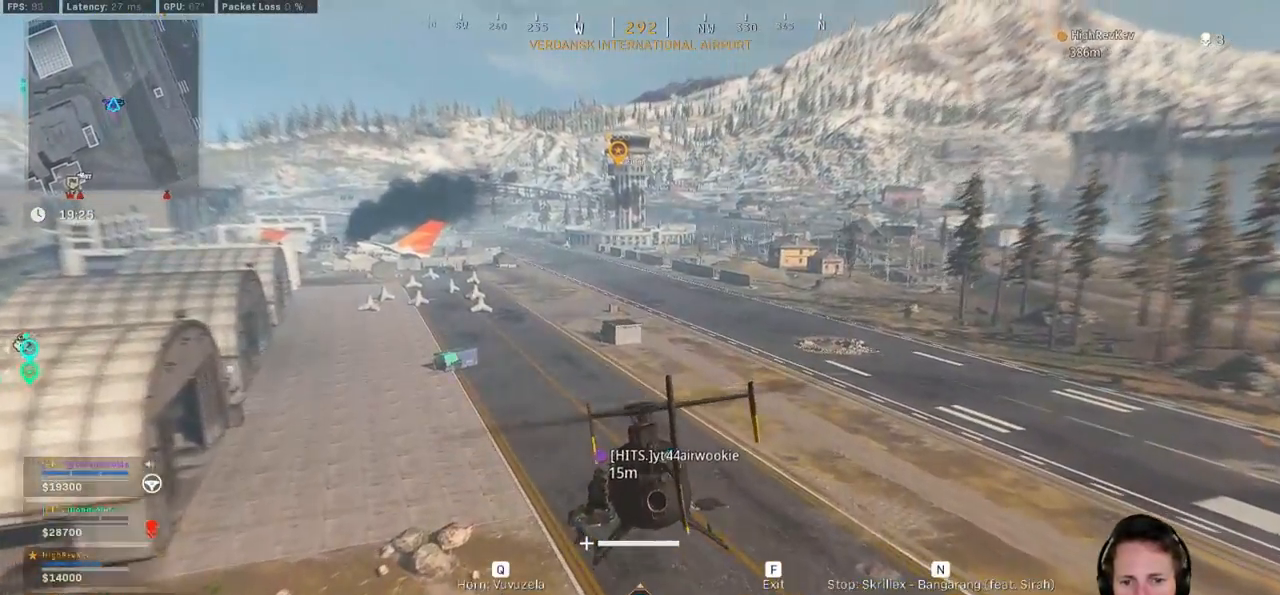
{"keys": ["space", "w"], "mouse": [], "events": [[150, "space", "down"]]}
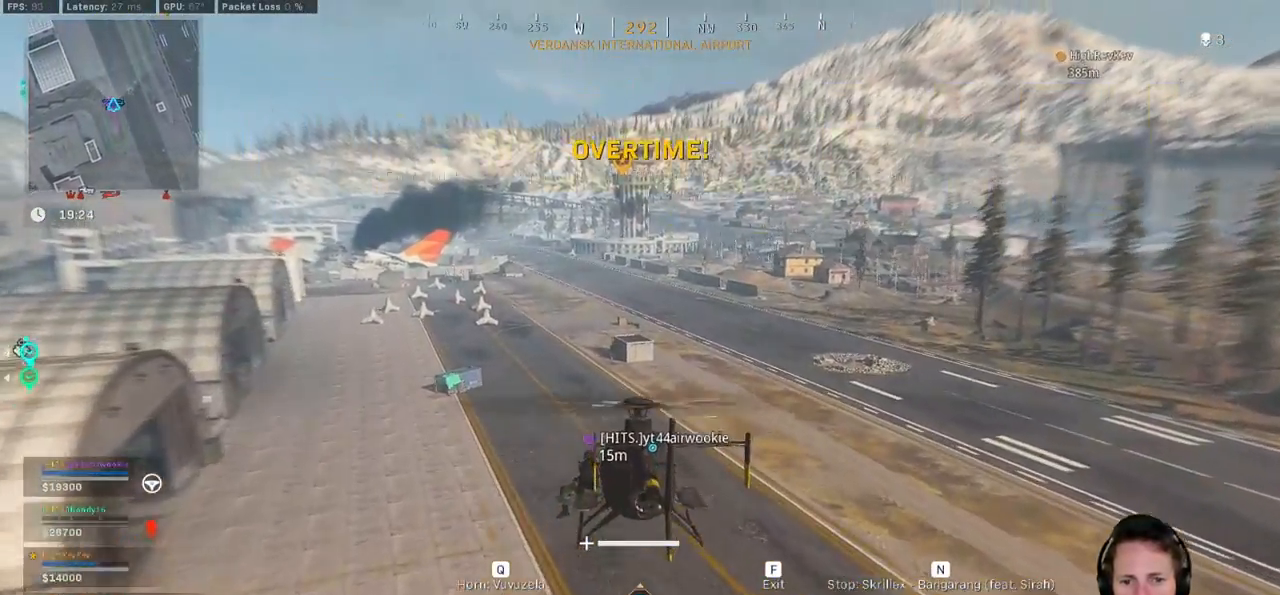
{"keys": ["space", "w"], "mouse": [], "events": []}
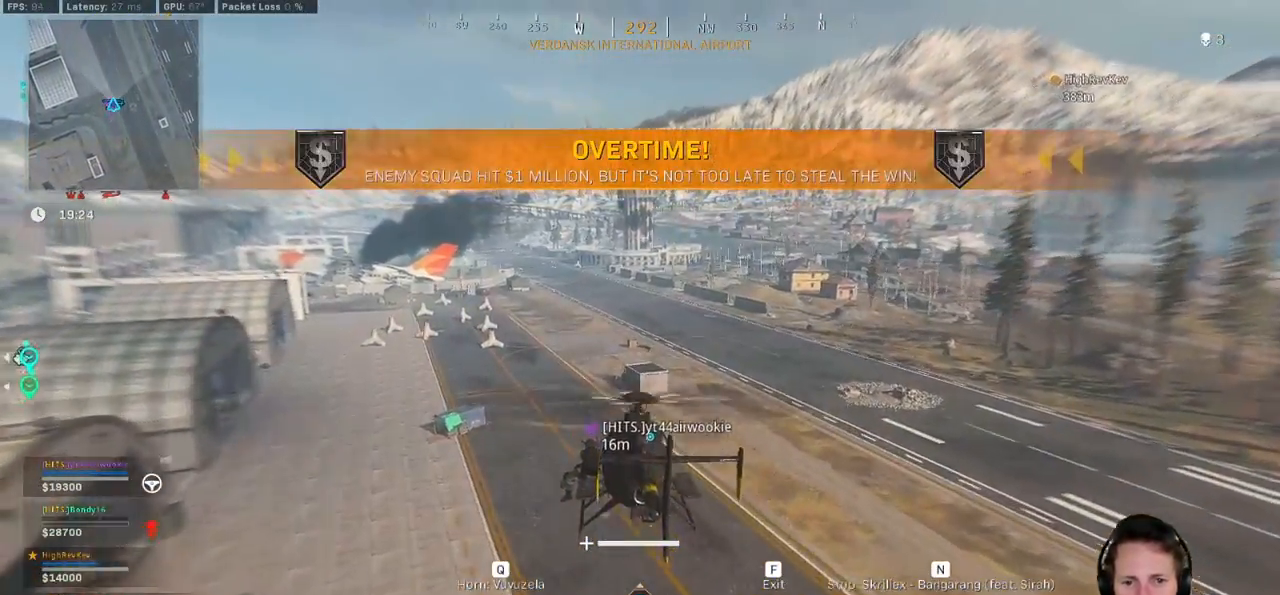
{"keys": ["space", "w"], "mouse": [], "events": []}
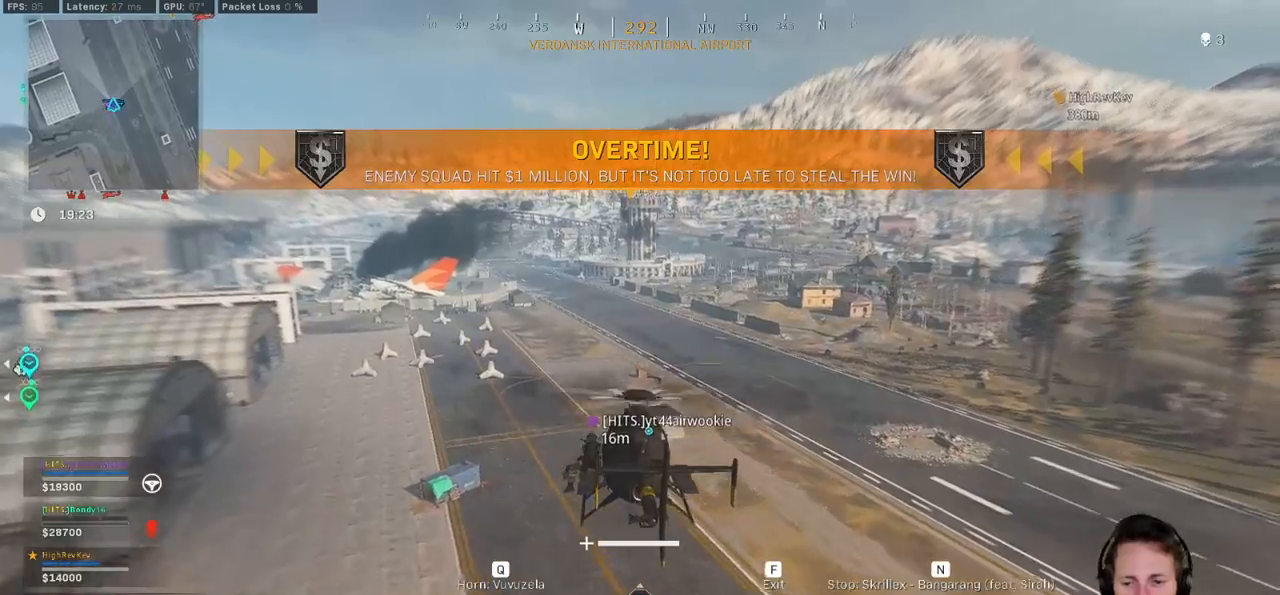
{"keys": ["w"], "mouse": [], "events": [[317, "space", "up"]]}
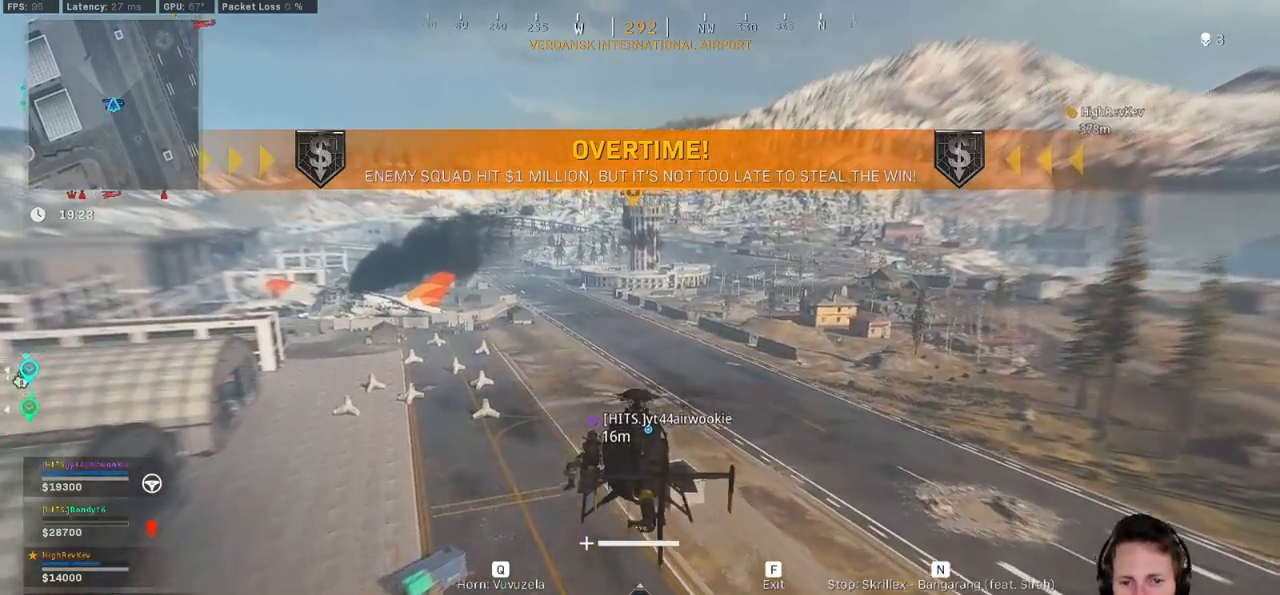
{"keys": ["w"], "mouse": [], "events": []}
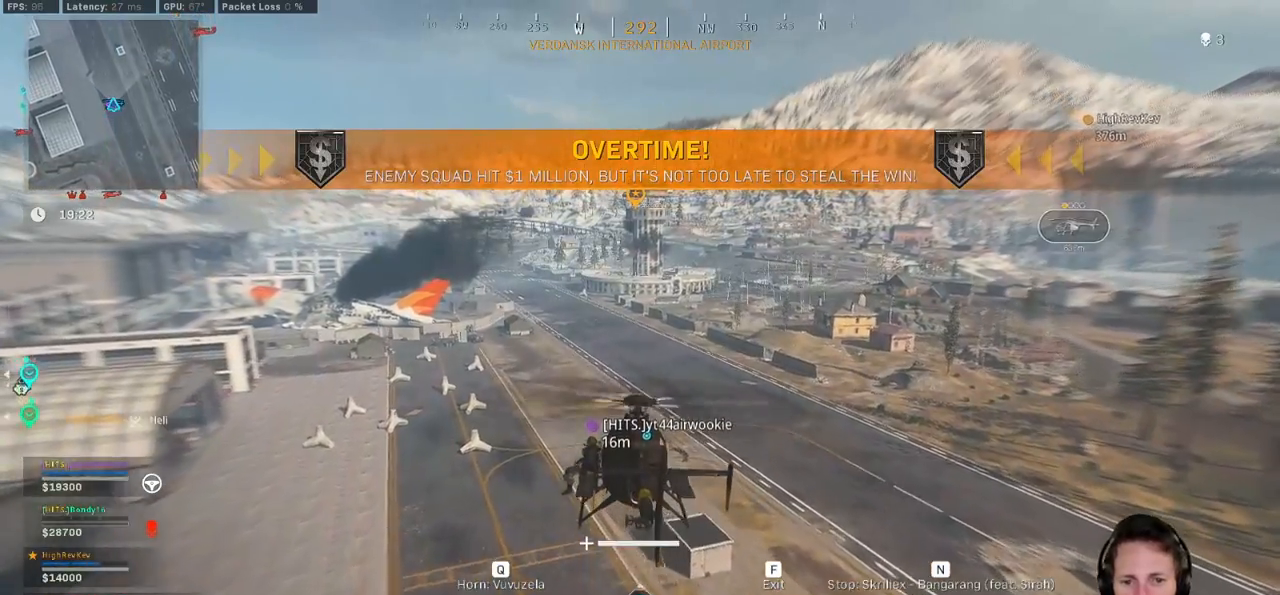
{"keys": ["w"], "mouse": [], "events": []}
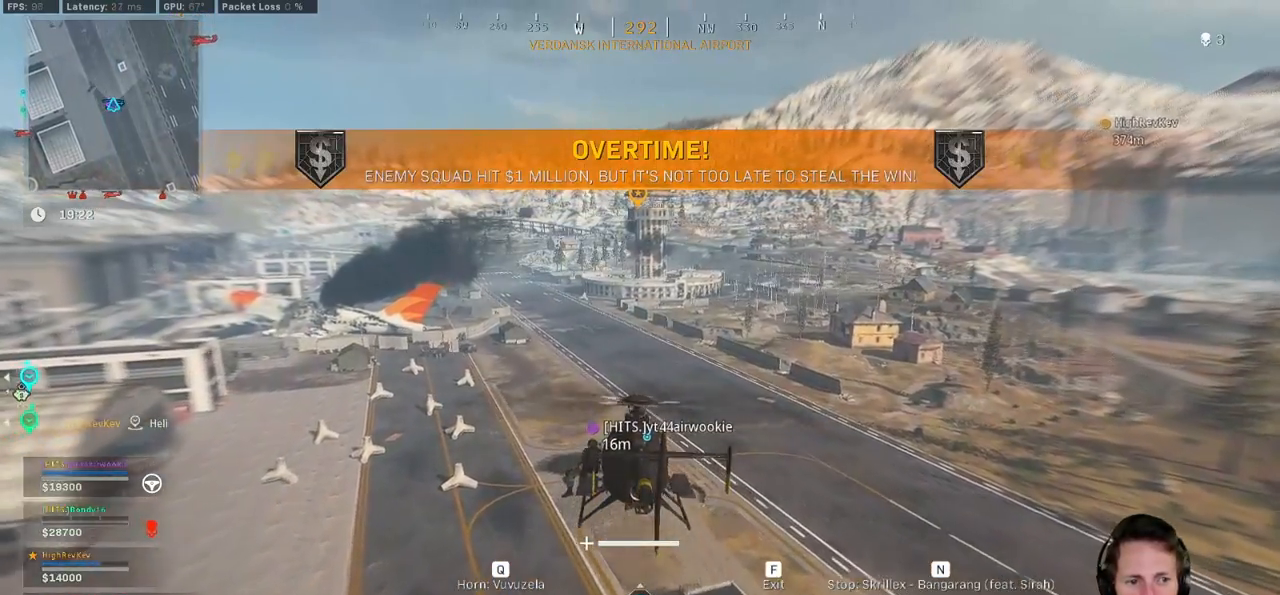
{"keys": ["w"], "mouse": [], "events": []}
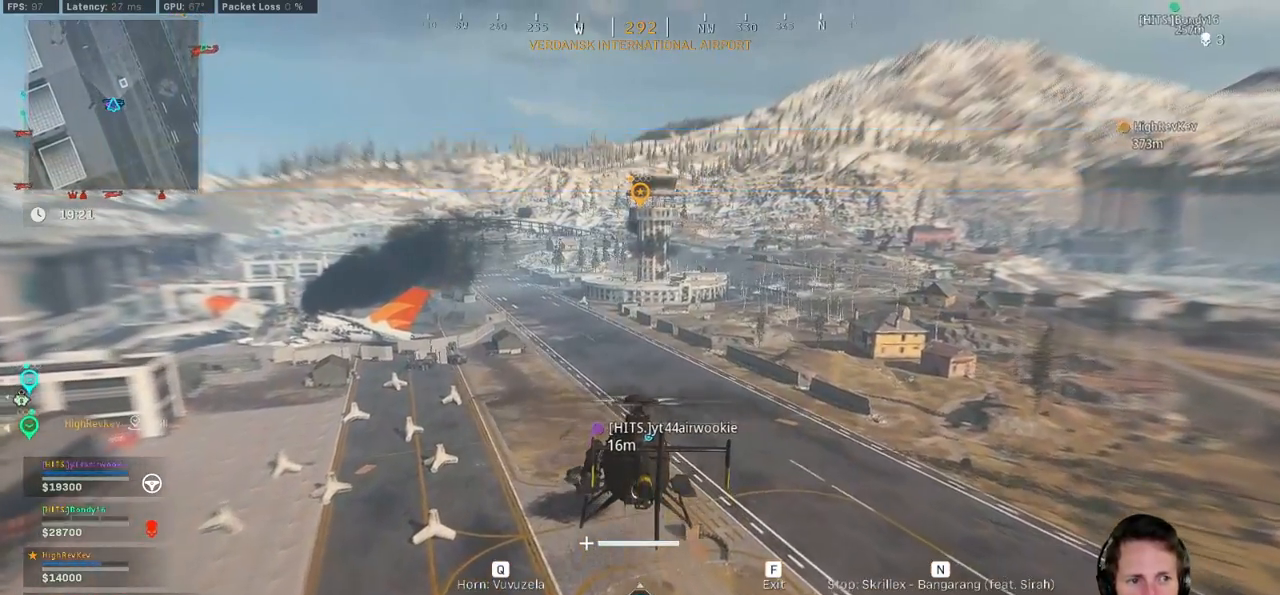
{"keys": ["w"], "mouse": [], "events": []}
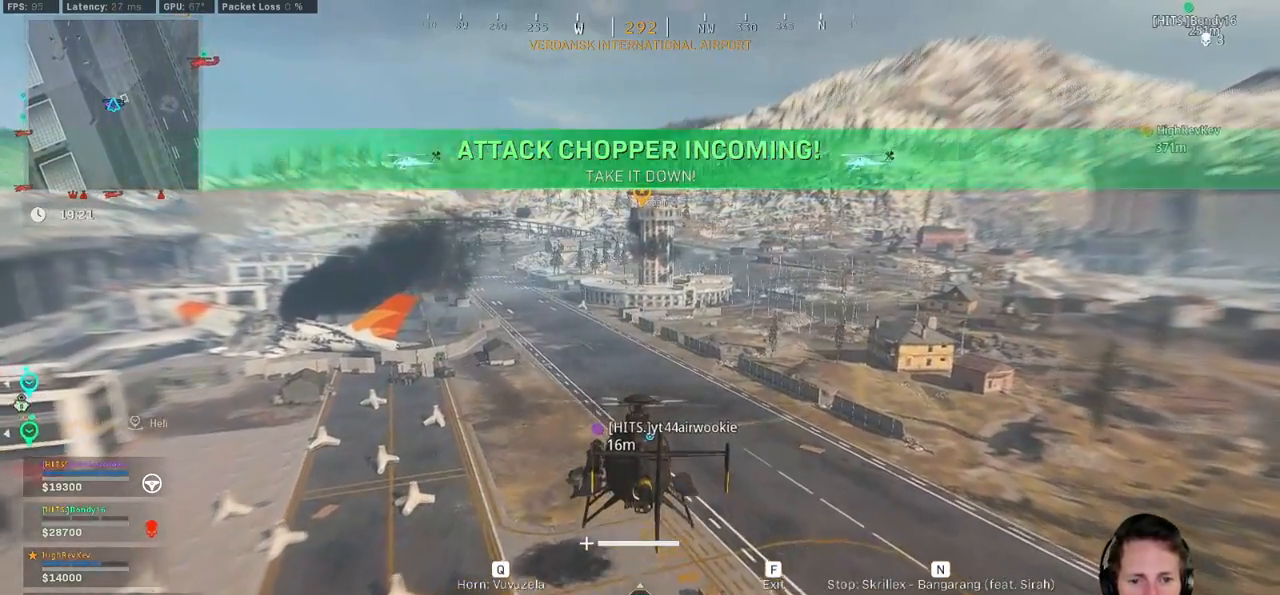
{"keys": ["w"], "mouse": [], "events": []}
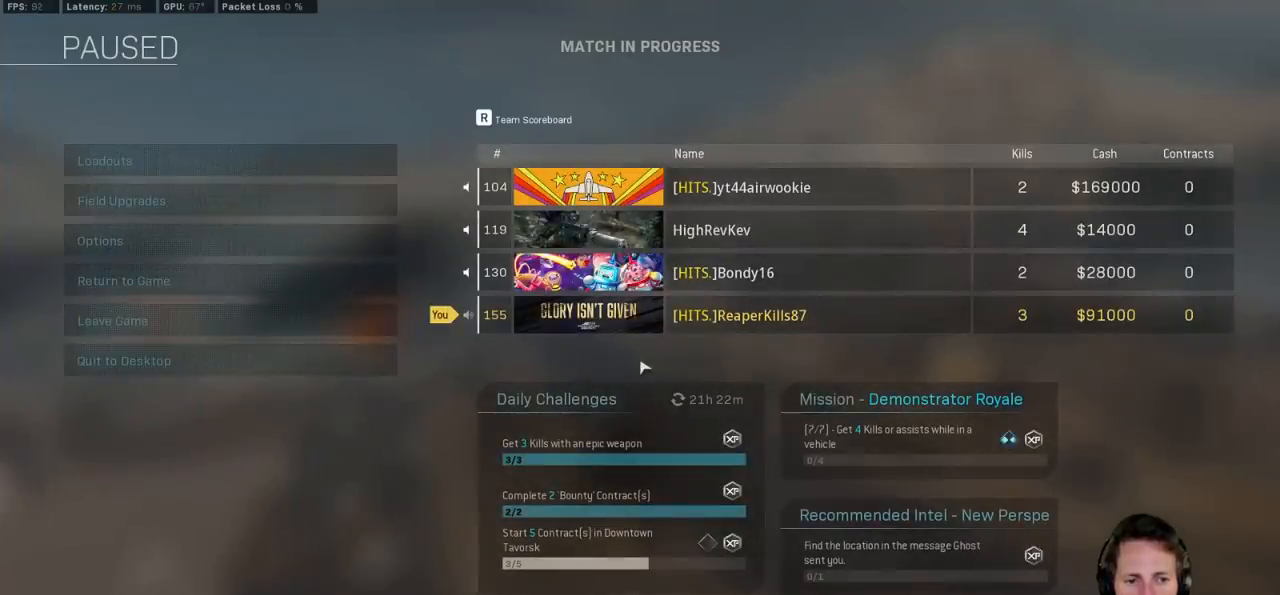
{"keys": ["w"], "mouse": [], "events": []}